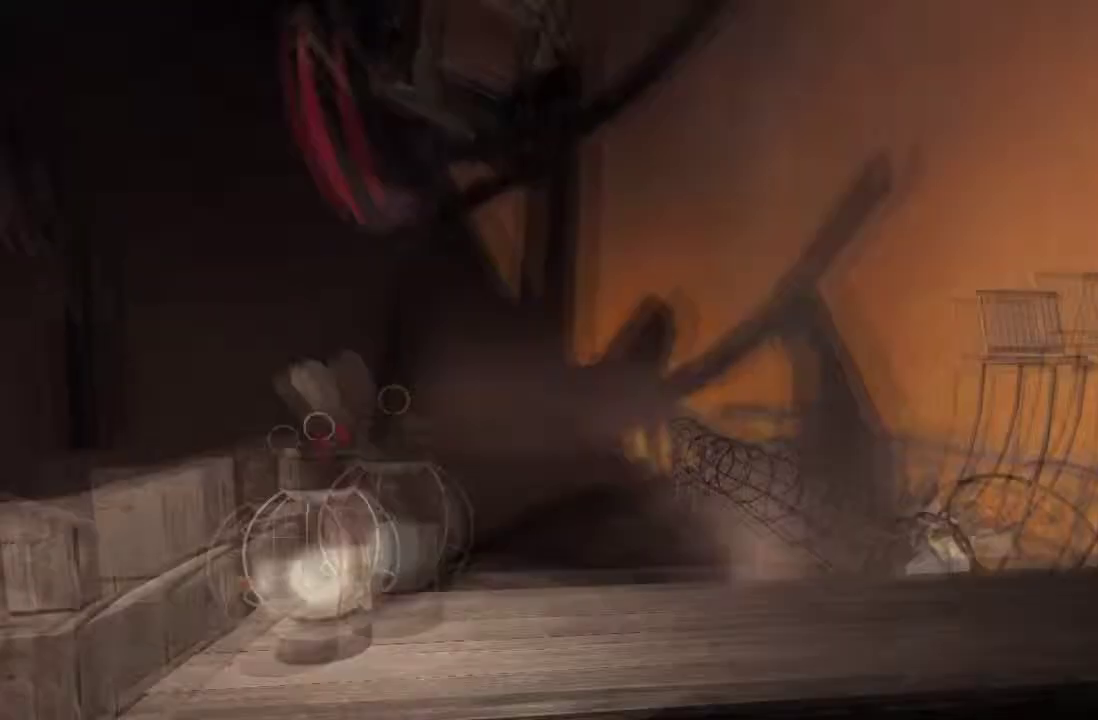
Gameplay with a controller (Xbox layout); each line is a JSON object with the inputs held at the frame after it. "events" lists button and stick changes between this image and that frame as [ms after this image, input, new state], when the widget could be followed in between. This overlay highlights the sticks when they move; stick clicks (L3 R3) are not distinguishable. Not read: L1 L2 L3 R1 R2 R3.
{"buttons": [], "left_stick": "down-left", "right_stick": "left", "events": [[267, "left_stick", "down-left"]]}
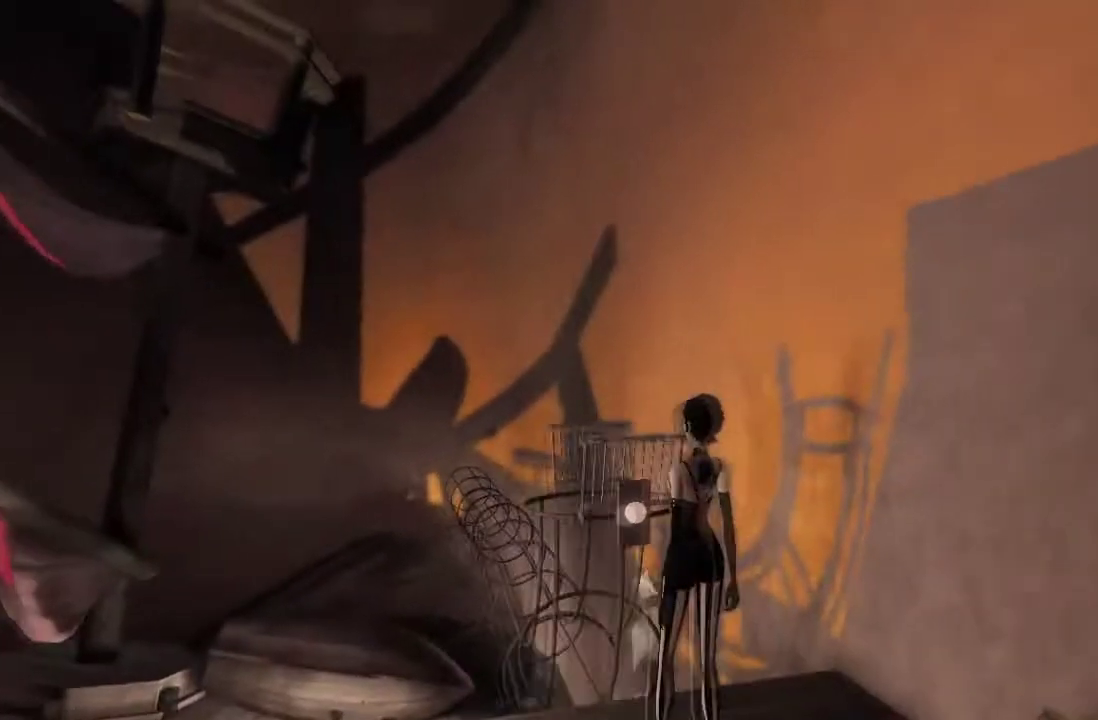
{"buttons": [], "left_stick": "left", "right_stick": "left", "events": [[67, "left_stick", "left"]]}
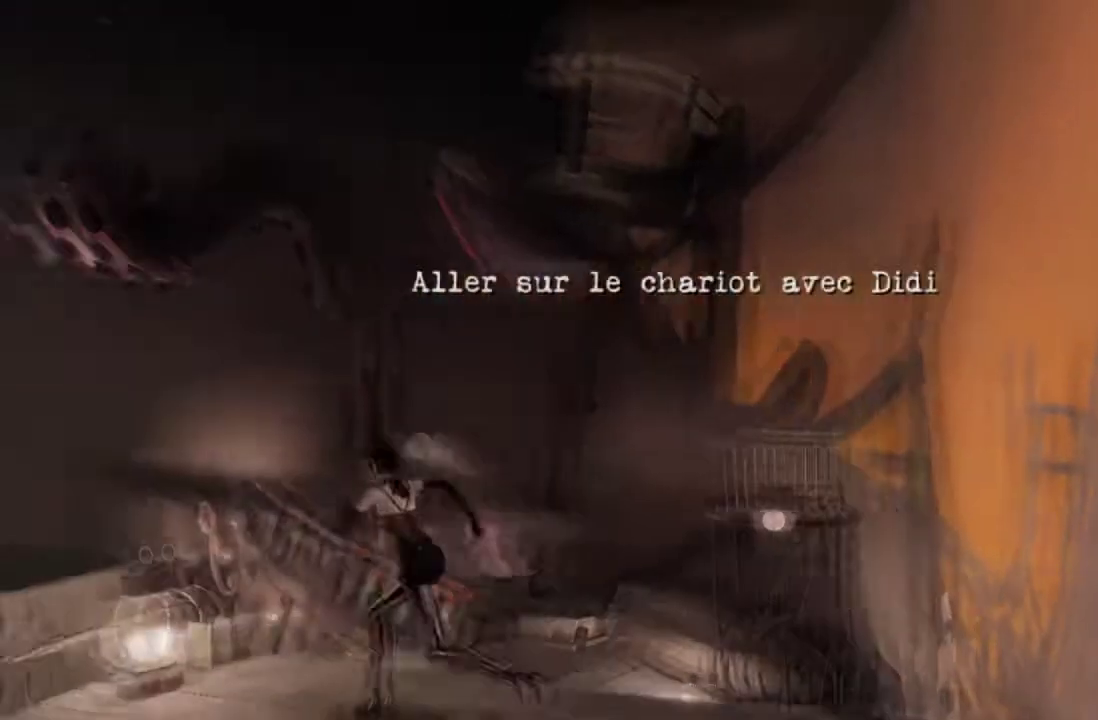
{"buttons": [], "left_stick": "up", "right_stick": "down"}
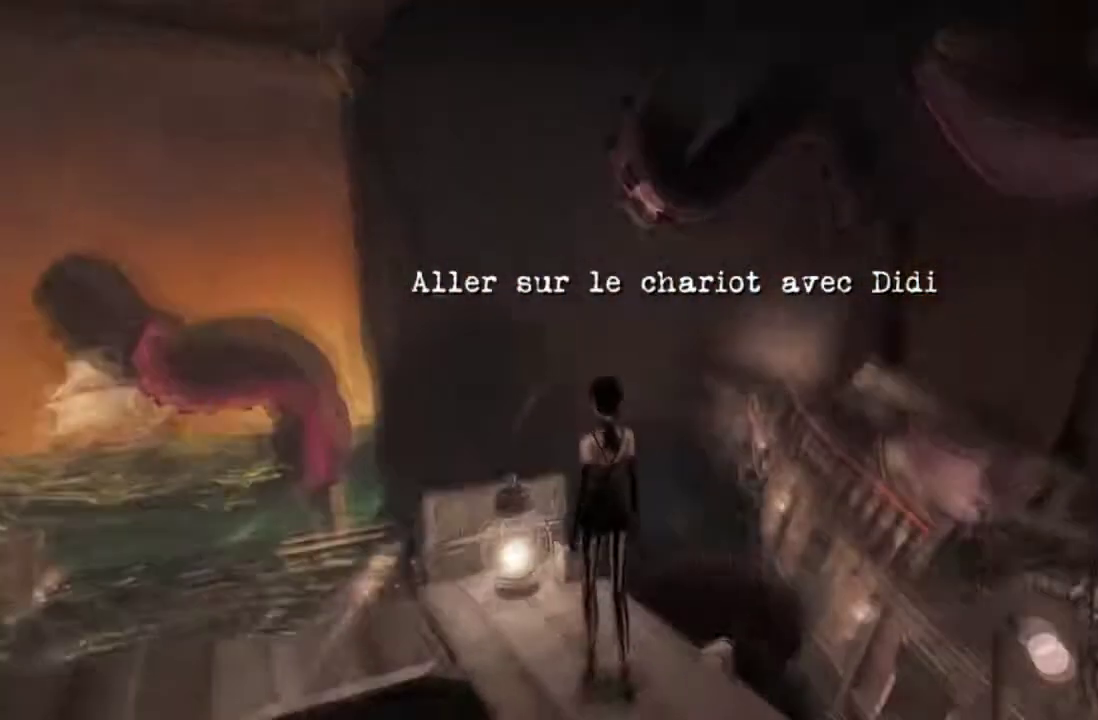
{"buttons": ["A"], "left_stick": "up", "right_stick": "center"}
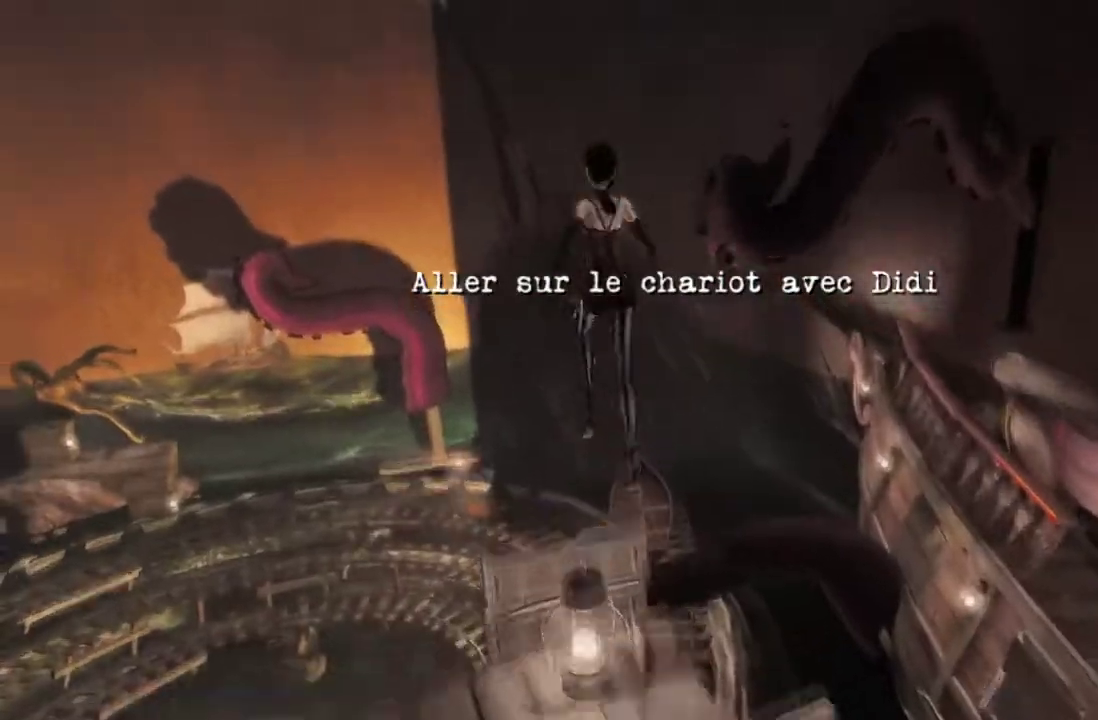
{"buttons": [], "left_stick": "up", "right_stick": "center"}
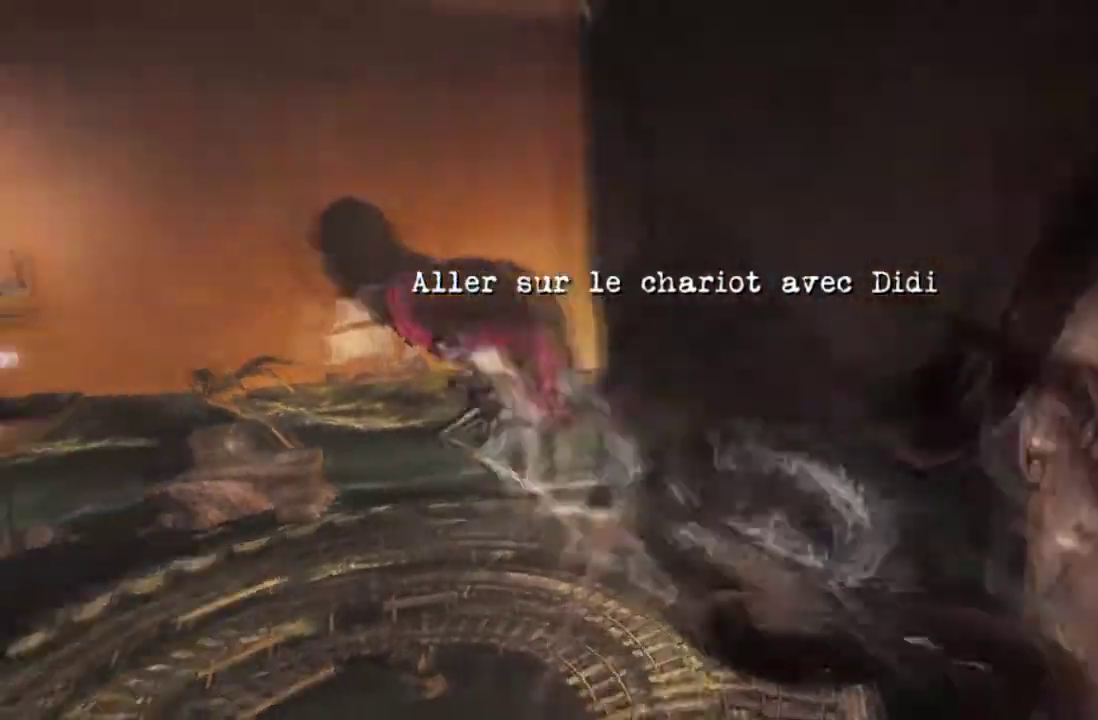
{"buttons": ["A"], "left_stick": "up-right", "right_stick": "center", "events": [[167, "A", "down"], [167, "left_stick", "up-right"]]}
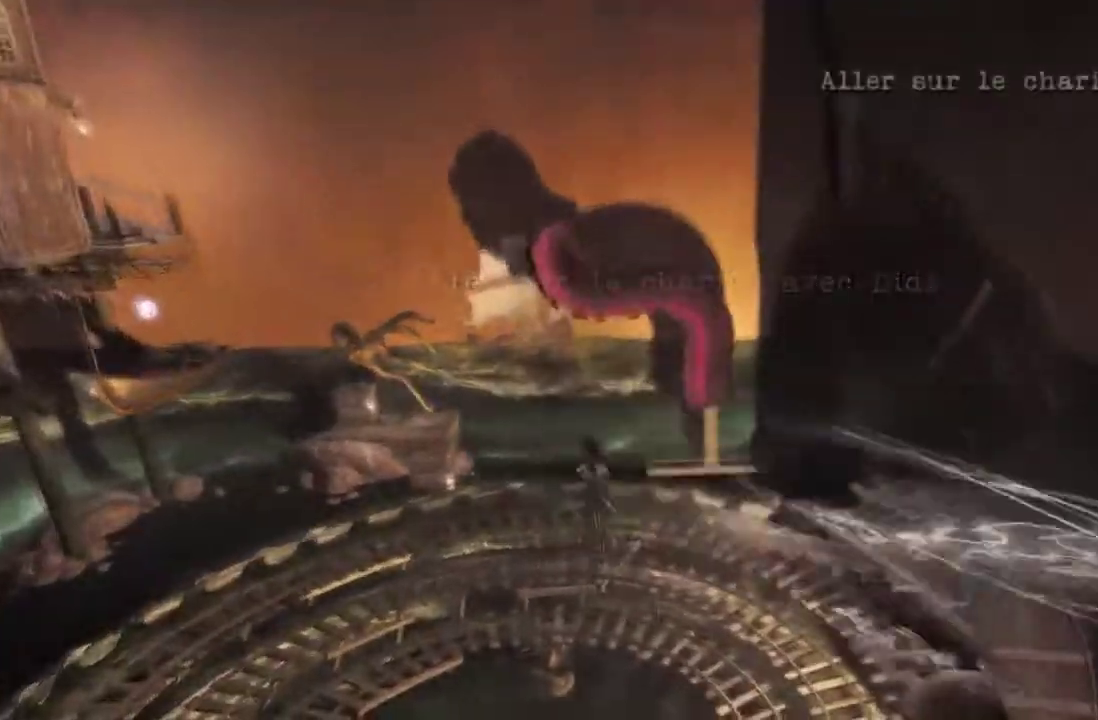
{"buttons": [], "left_stick": "up-right", "right_stick": "center", "events": [[200, "left_stick", "center"], [367, "left_stick", "up-right"], [434, "A", "up"]]}
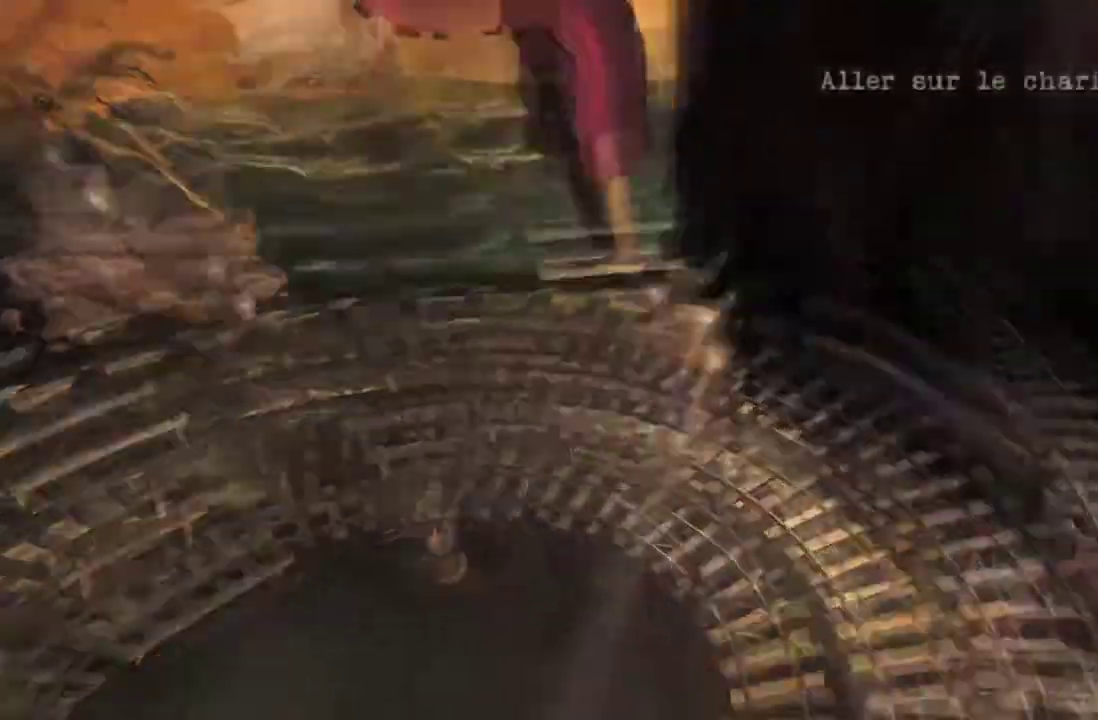
{"buttons": ["A"], "left_stick": "center", "right_stick": "center", "events": [[167, "left_stick", "up"], [267, "A", "down"], [267, "left_stick", "center"]]}
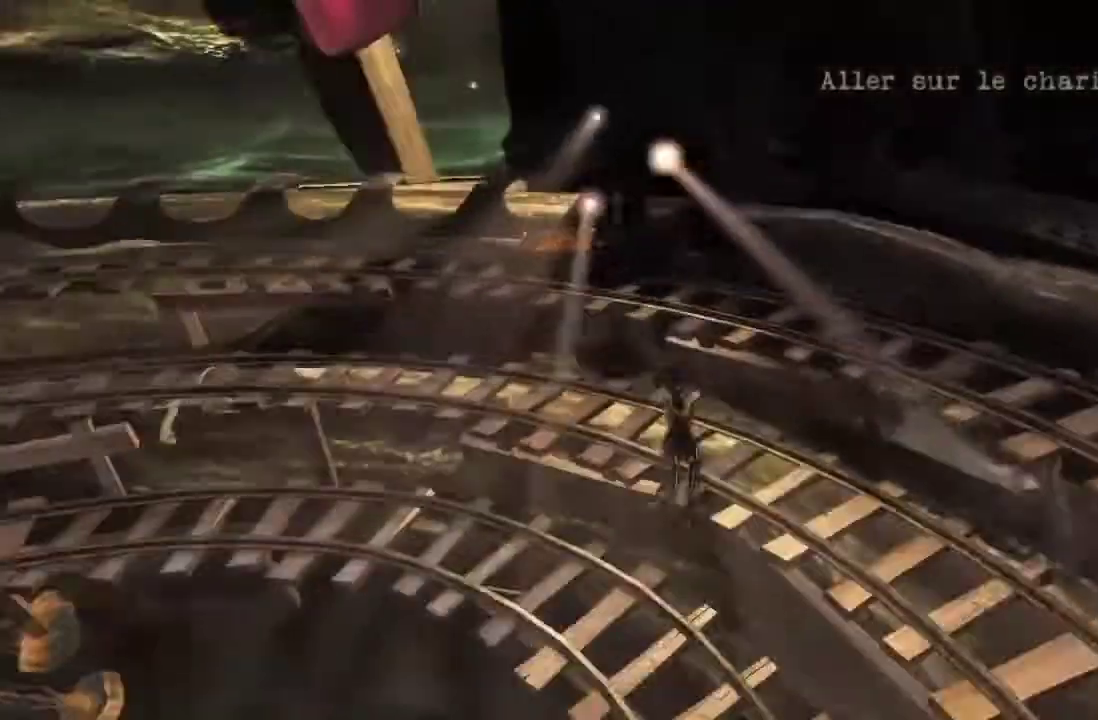
{"buttons": ["A"], "left_stick": "up", "right_stick": "center", "events": [[67, "left_stick", "up"], [234, "B", "down"], [401, "B", "up"]]}
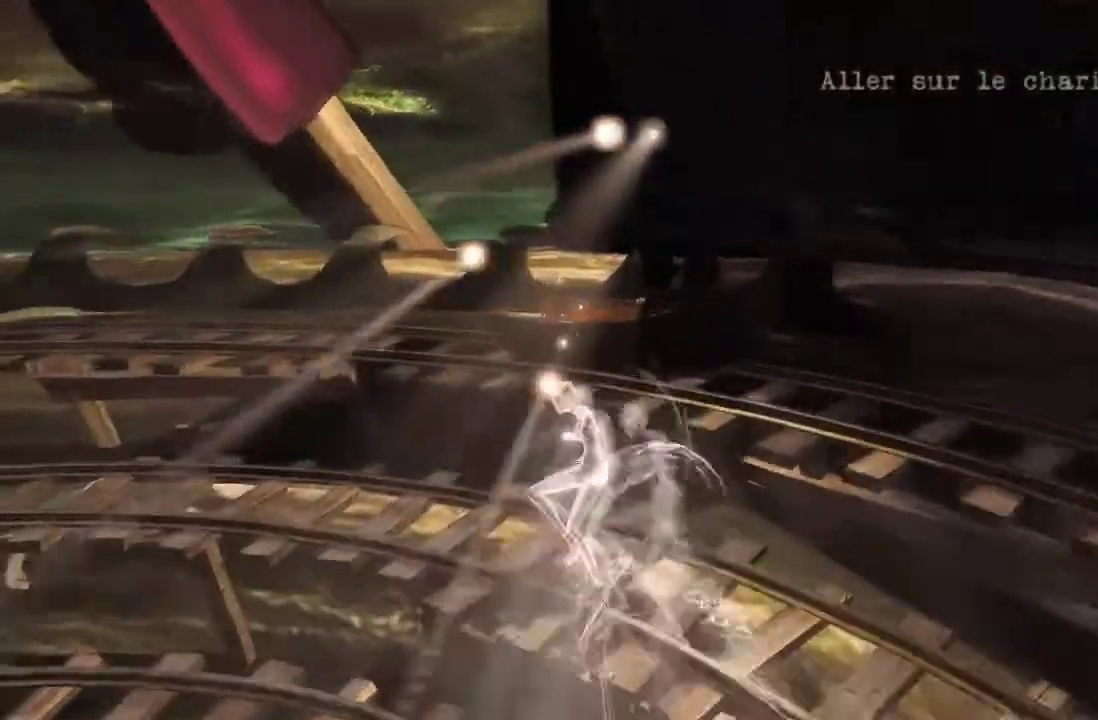
{"buttons": ["A"], "left_stick": "up-right", "right_stick": "center", "events": [[33, "A", "up"], [200, "left_stick", "center"], [233, "A", "down"], [334, "left_stick", "right"], [467, "left_stick", "up-right"]]}
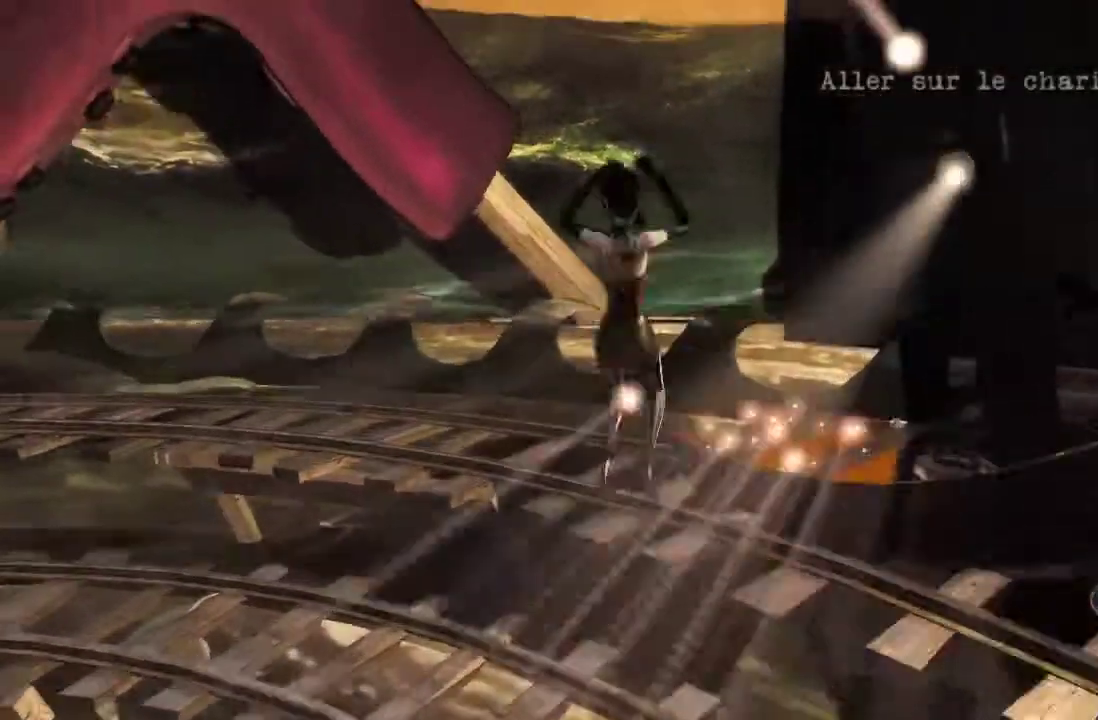
{"buttons": [], "left_stick": "center", "right_stick": "center", "events": [[34, "A", "up"], [134, "left_stick", "up"], [201, "left_stick", "center"]]}
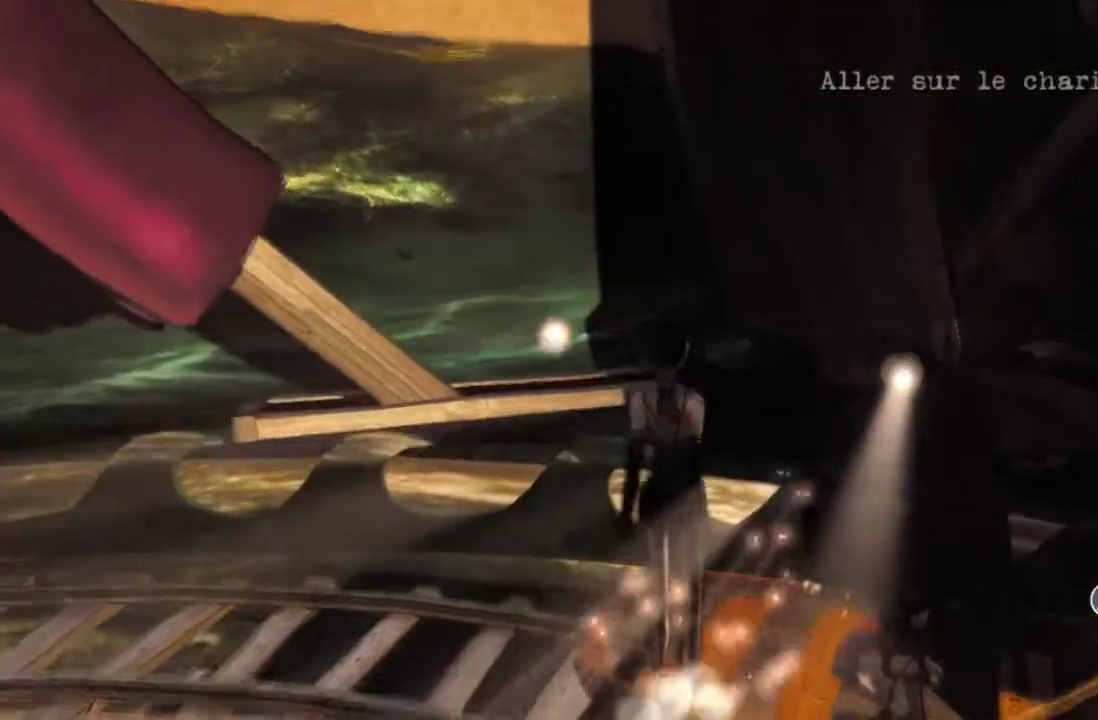
{"buttons": [], "left_stick": "center", "right_stick": "center", "events": [[200, "X", "down"], [434, "X", "up"]]}
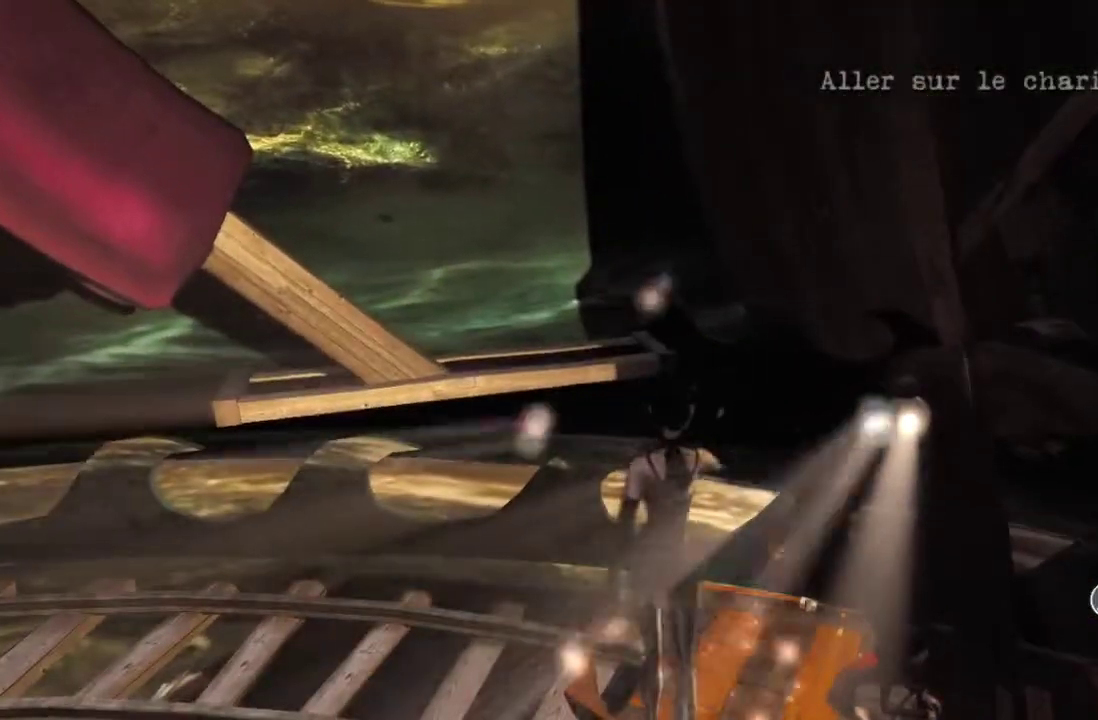
{"buttons": ["Y"], "left_stick": "center", "right_stick": "center", "events": [[301, "Y", "down"], [401, "Y", "up"], [468, "Y", "down"]]}
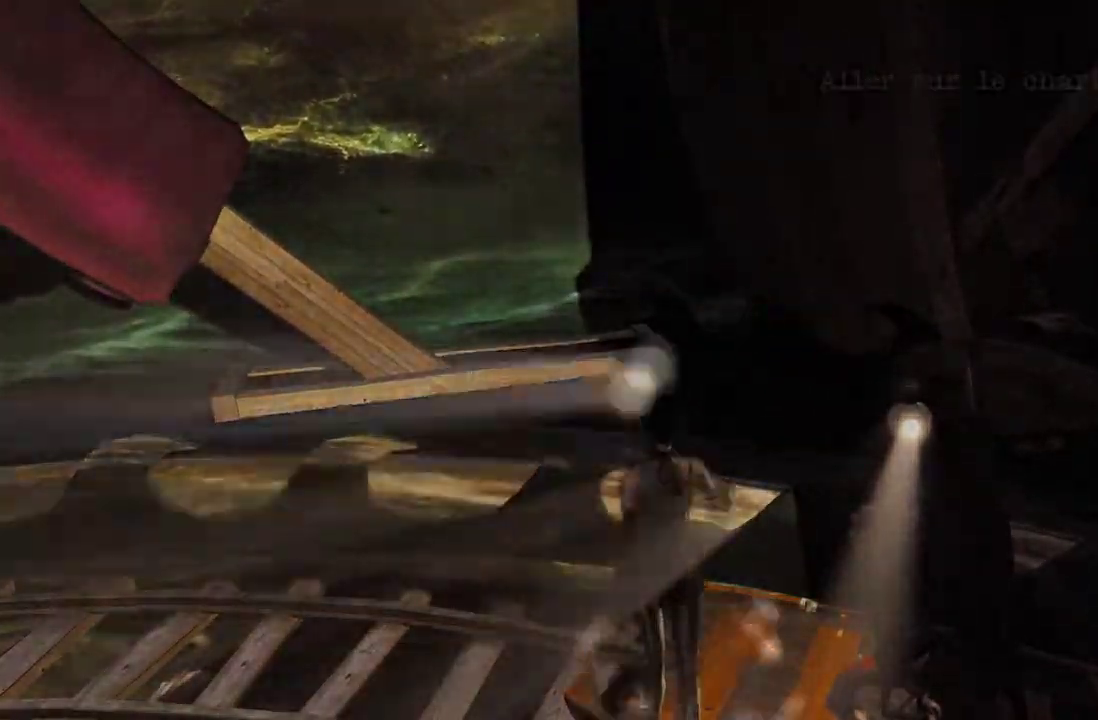
{"buttons": [], "left_stick": "center", "right_stick": "center", "events": [[300, "Y", "up"], [400, "Y", "down"], [500, "Y", "up"]]}
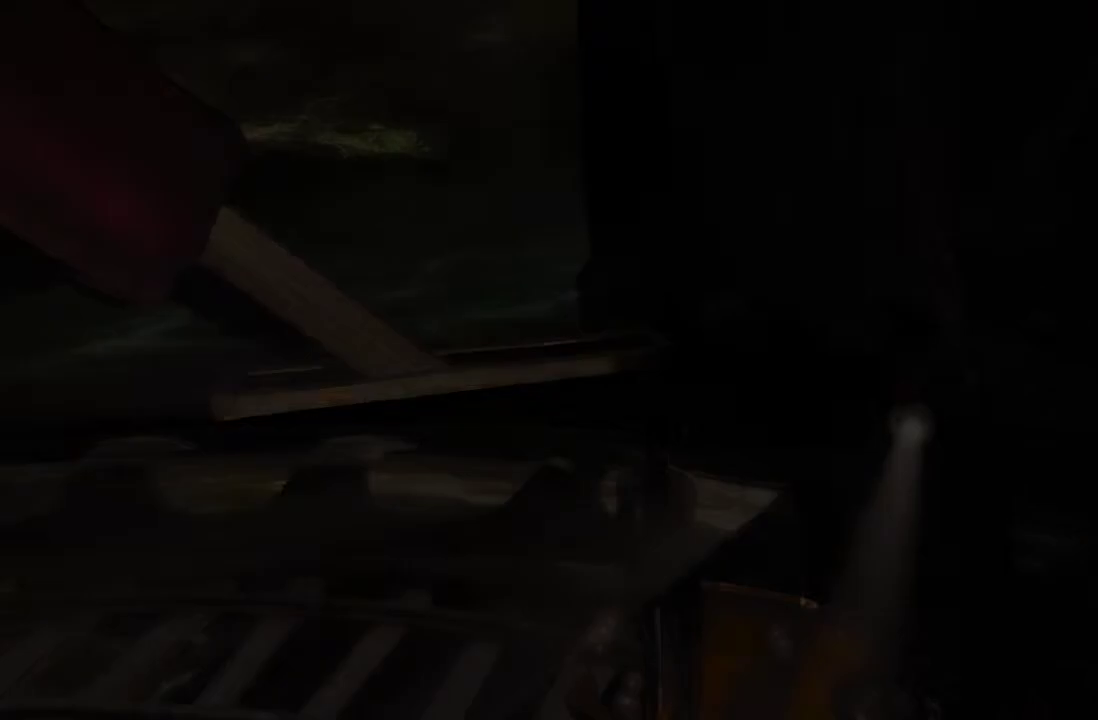
{"buttons": [], "left_stick": "center", "right_stick": "center", "events": [[67, "Y", "down"], [234, "Y", "up"], [301, "Y", "down"], [468, "Y", "up"]]}
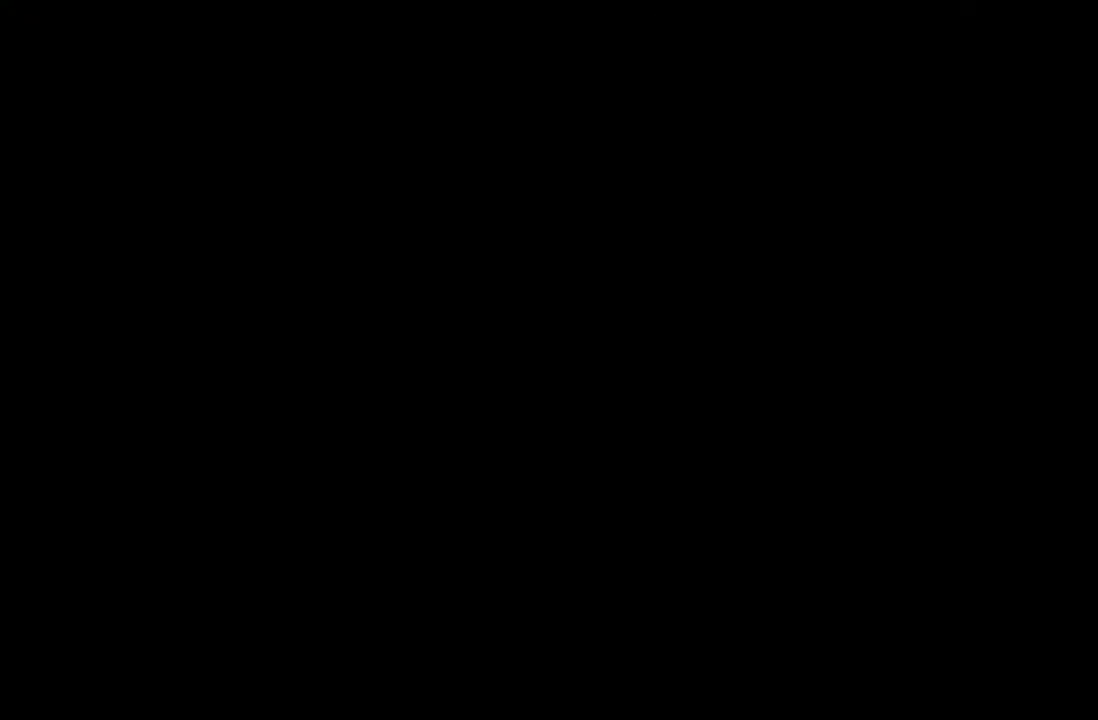
{"buttons": ["Y"], "left_stick": "center", "right_stick": "center", "events": [[33, "Y", "down"], [167, "Y", "up"], [233, "Y", "down"], [367, "Y", "up"], [434, "Y", "down"]]}
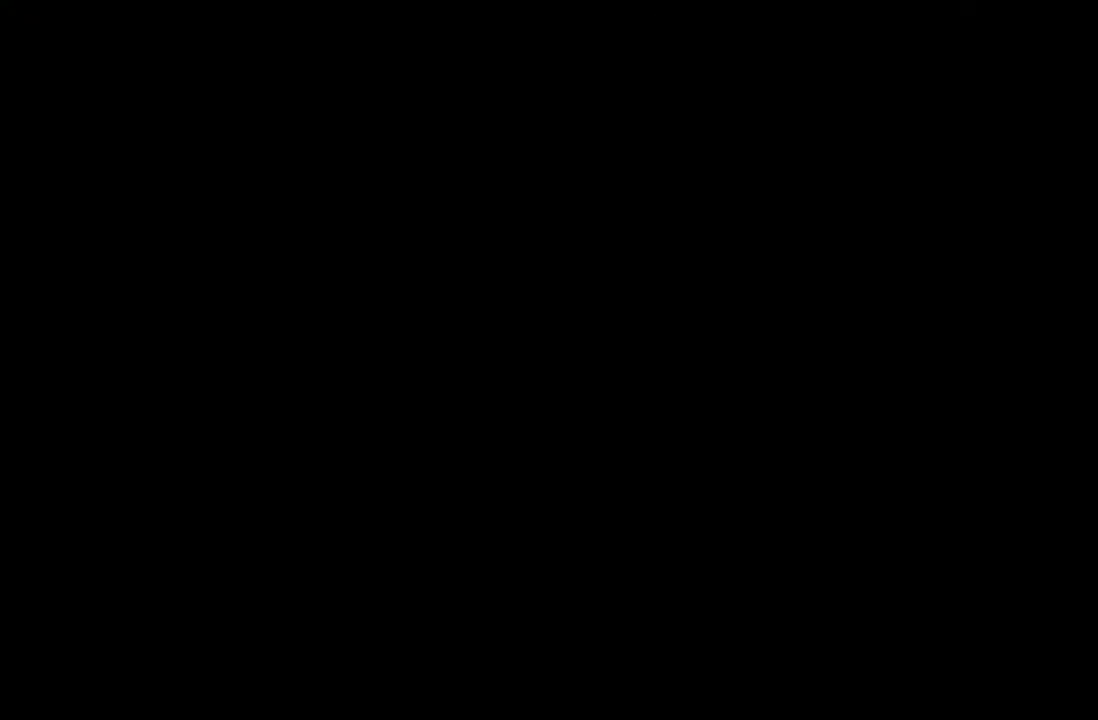
{"buttons": ["Y"], "left_stick": "center", "right_stick": "center", "events": [[100, "Y", "up"], [167, "Y", "down"], [334, "Y", "up"], [434, "Y", "down"]]}
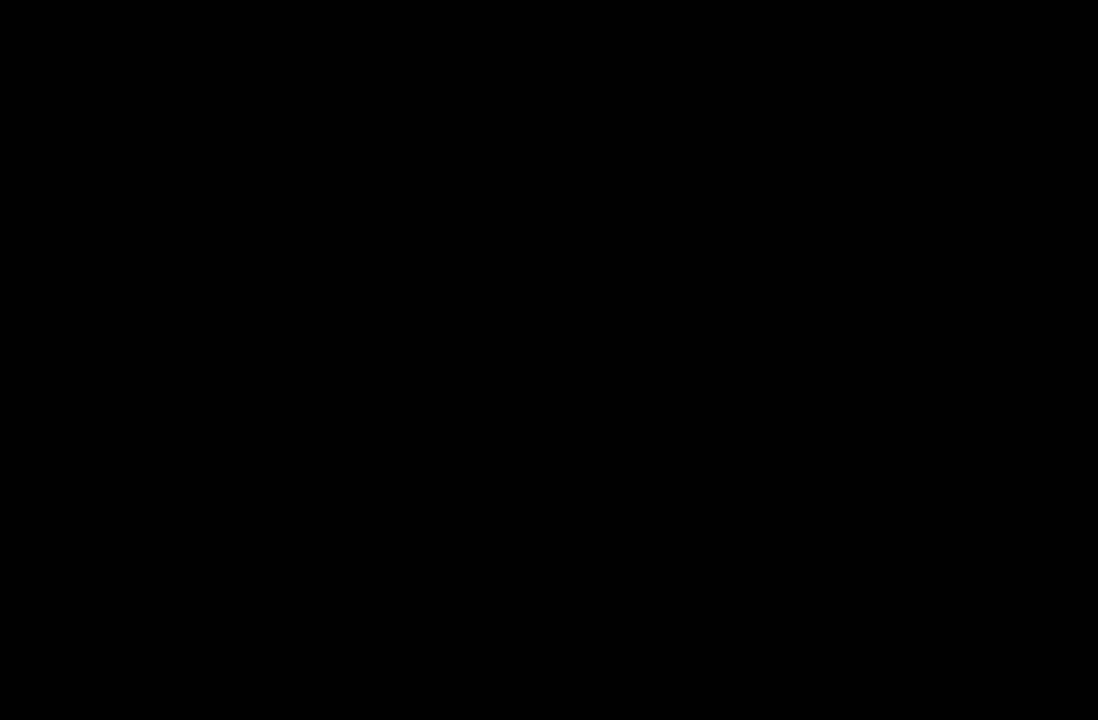
{"buttons": [], "left_stick": "center", "right_stick": "center", "events": [[67, "Y", "up"], [133, "Y", "down"], [467, "Y", "up"]]}
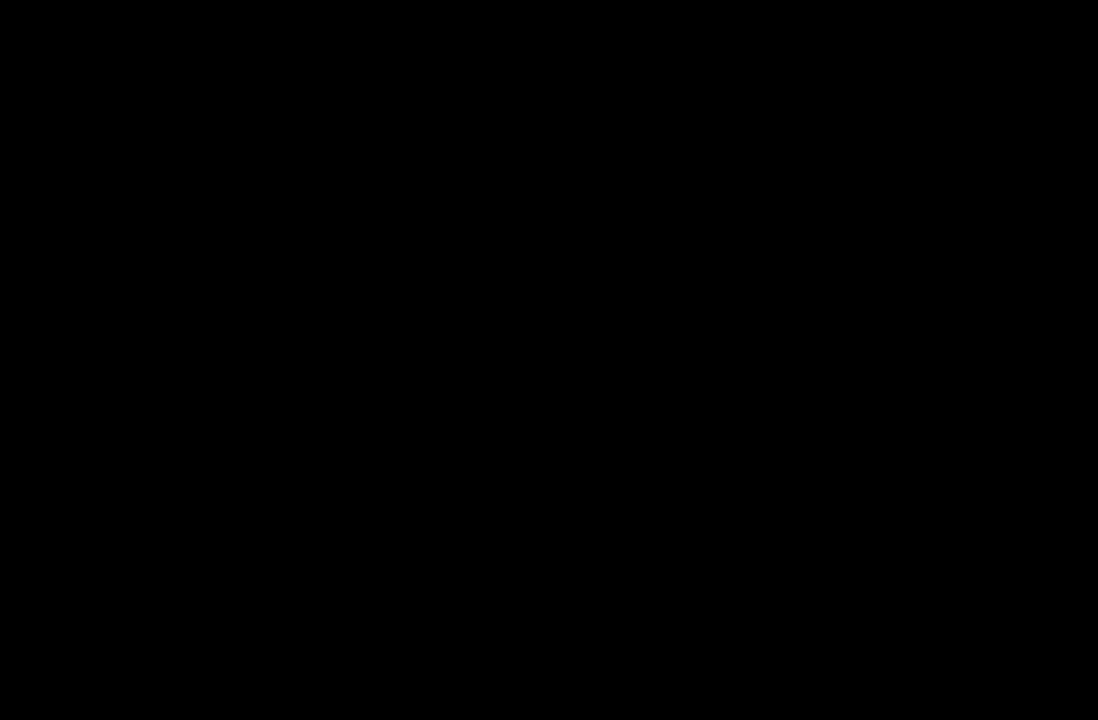
{"buttons": ["Y"], "left_stick": "center", "right_stick": "center", "events": [[34, "Y", "down"], [167, "Y", "up"], [301, "Y", "down"], [367, "Y", "up"], [501, "Y", "down"]]}
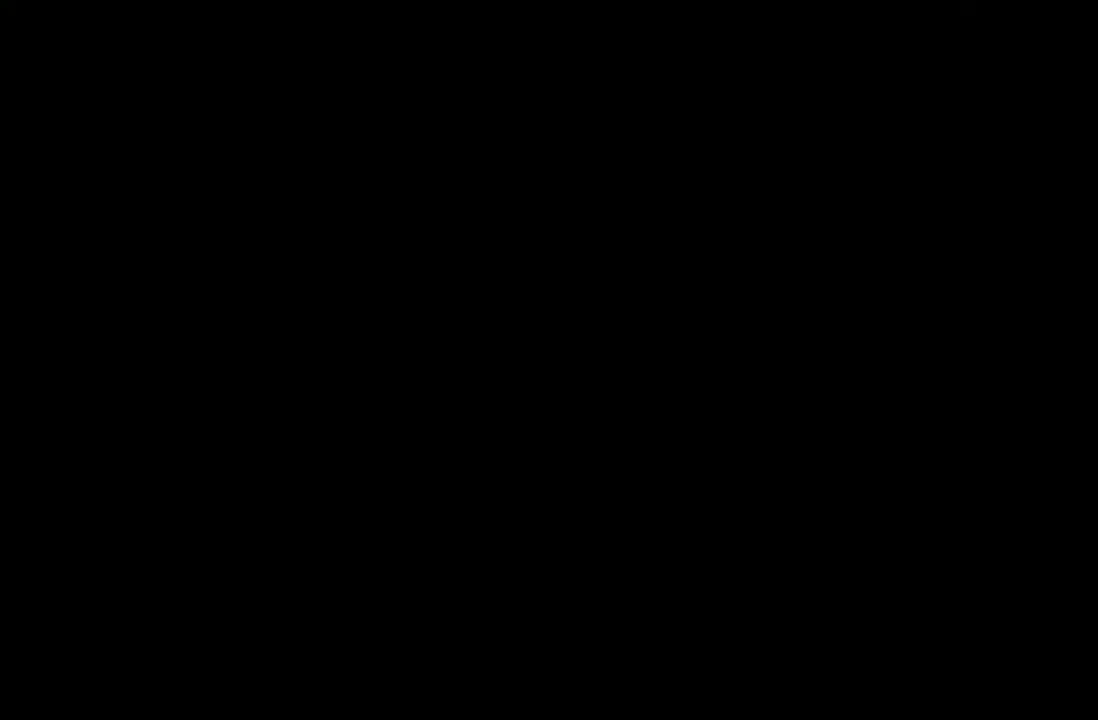
{"buttons": ["Y"], "left_stick": "center", "right_stick": "center", "events": [[67, "Y", "up"], [133, "Y", "down"]]}
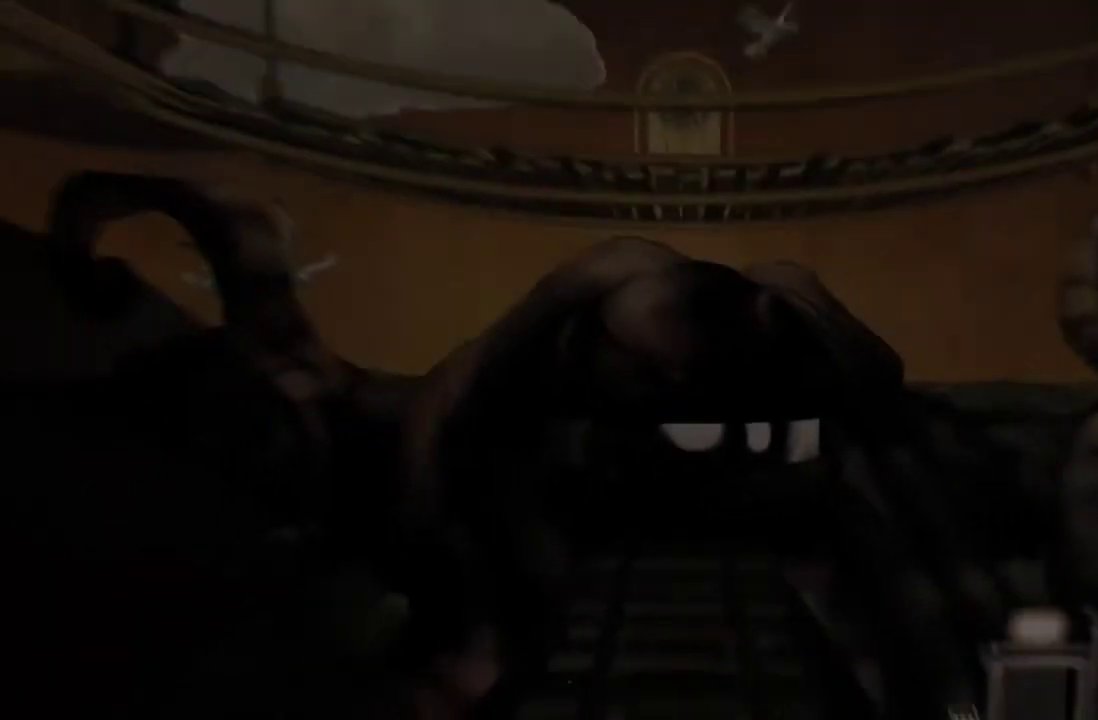
{"buttons": ["Y"], "left_stick": "center", "right_stick": "center", "events": [[134, "Y", "up"], [234, "Y", "down"], [334, "Y", "up"], [434, "Y", "down"]]}
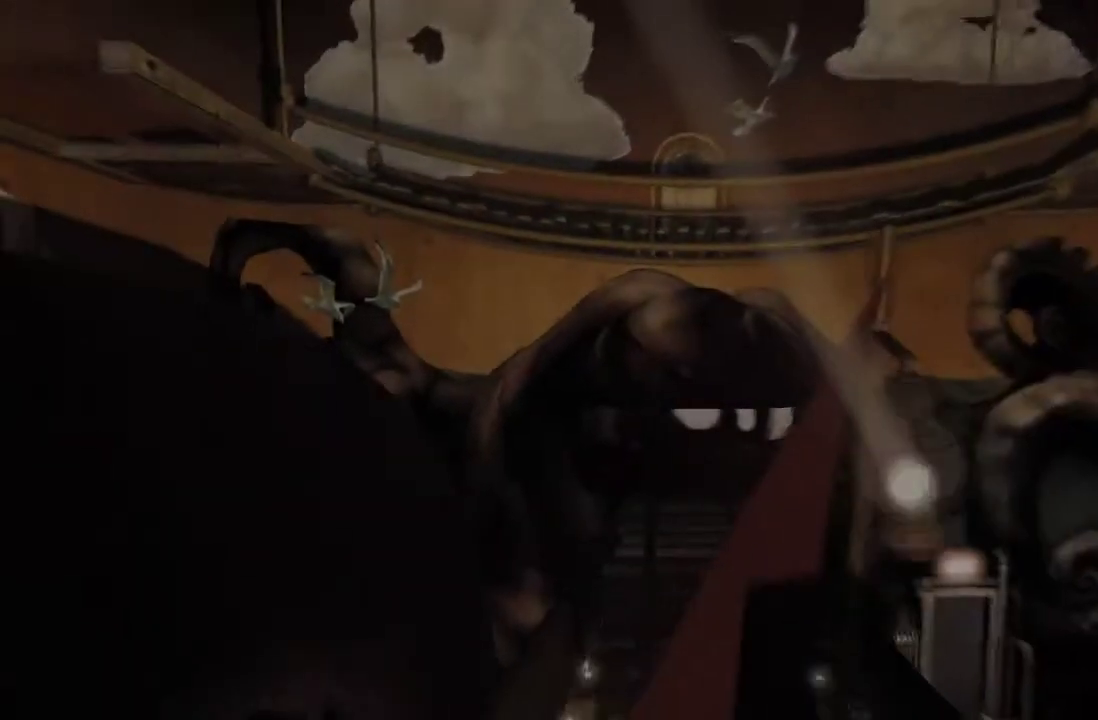
{"buttons": [], "left_stick": "up", "right_stick": "center", "events": [[300, "Y", "up"], [467, "left_stick", "up"]]}
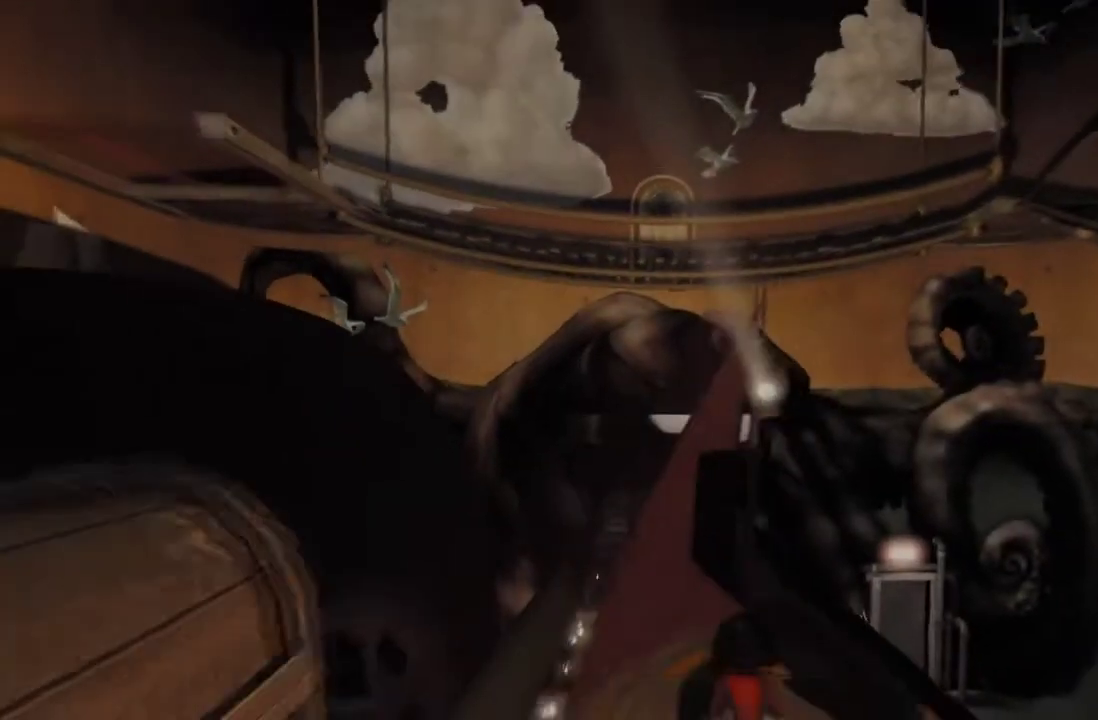
{"buttons": [], "left_stick": "up", "right_stick": "center", "events": [[267, "left_stick", "up-right"], [434, "left_stick", "up"]]}
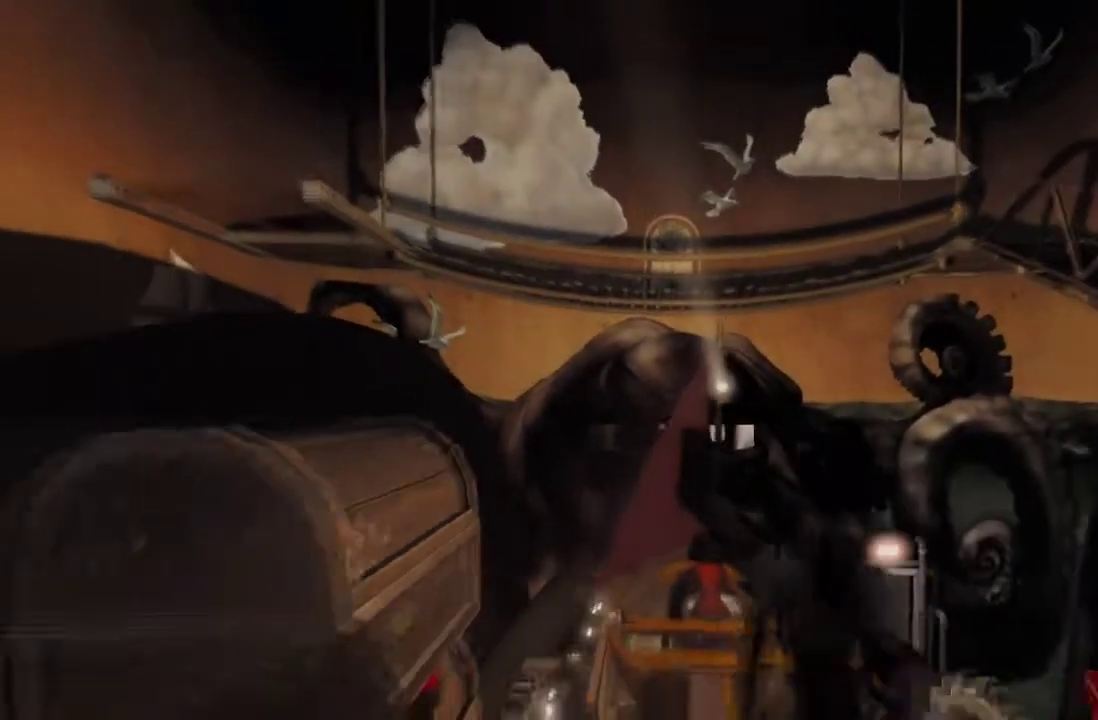
{"buttons": [], "left_stick": "up", "right_stick": "down", "events": [[33, "right_stick", "down-left"], [100, "left_stick", "up-right"], [167, "left_stick", "center"], [200, "right_stick", "down"], [367, "left_stick", "up"], [434, "left_stick", "center"], [500, "left_stick", "up"]]}
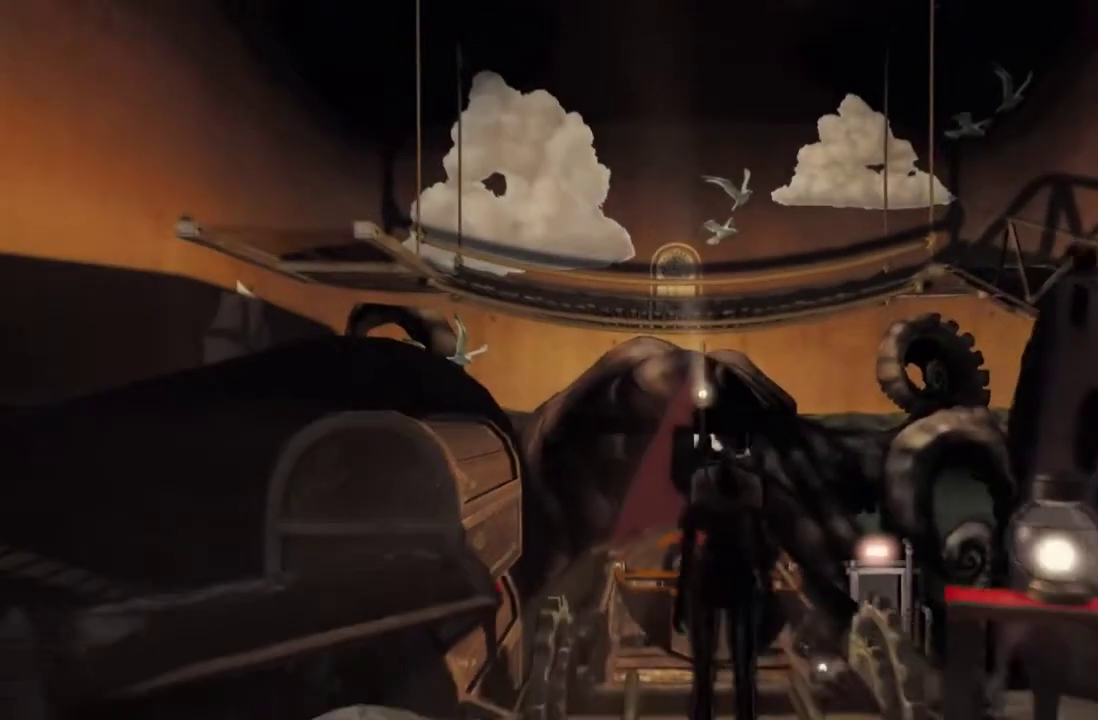
{"buttons": [], "left_stick": "up", "right_stick": "center", "events": [[134, "right_stick", "center"]]}
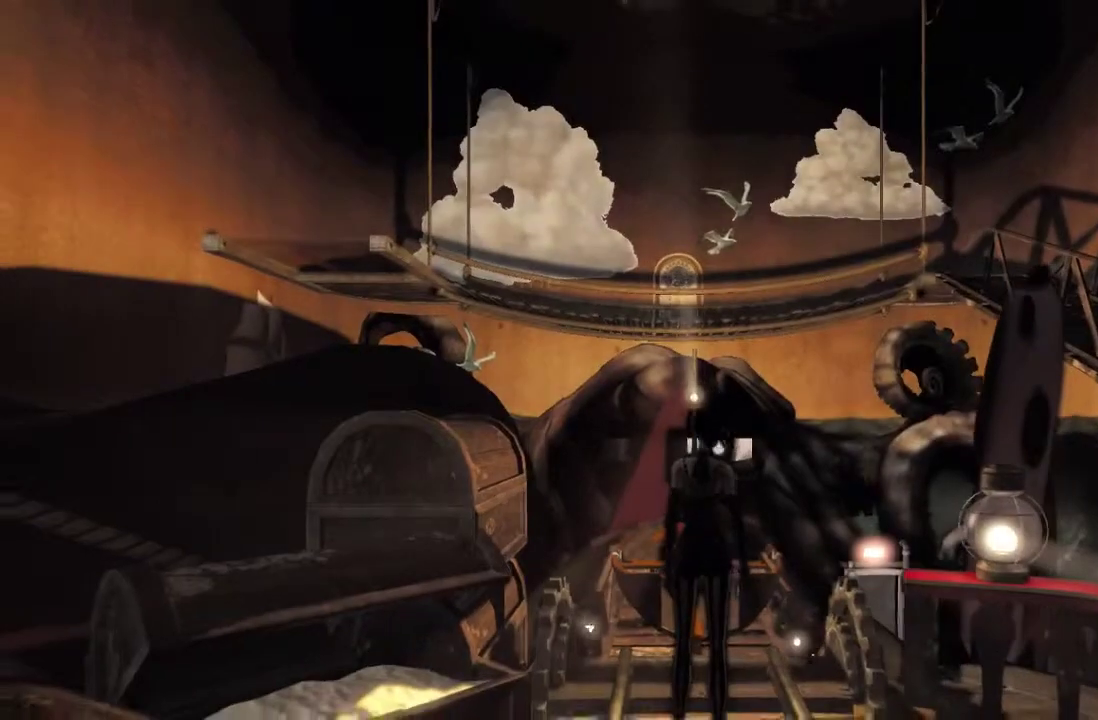
{"buttons": ["A"], "left_stick": "up", "right_stick": "center", "events": [[133, "left_stick", "up-right"], [200, "A", "down"], [300, "left_stick", "up"]]}
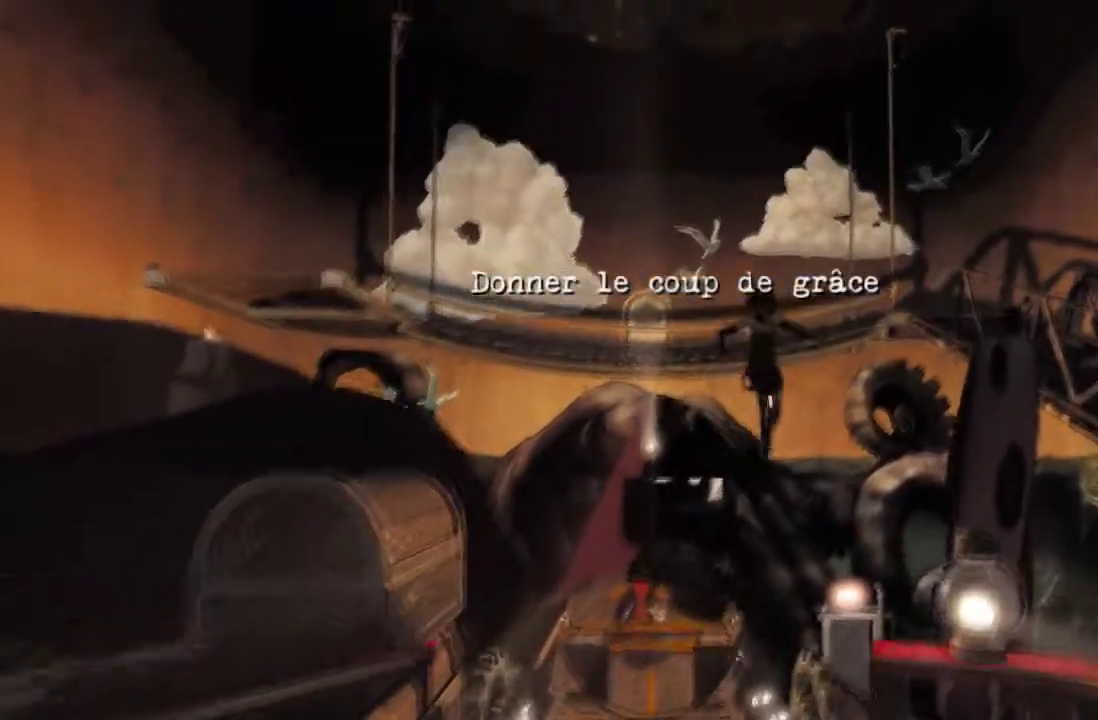
{"buttons": [], "left_stick": "up", "right_stick": "center", "events": [[134, "left_stick", "up-right"], [301, "left_stick", "up"], [401, "A", "up"]]}
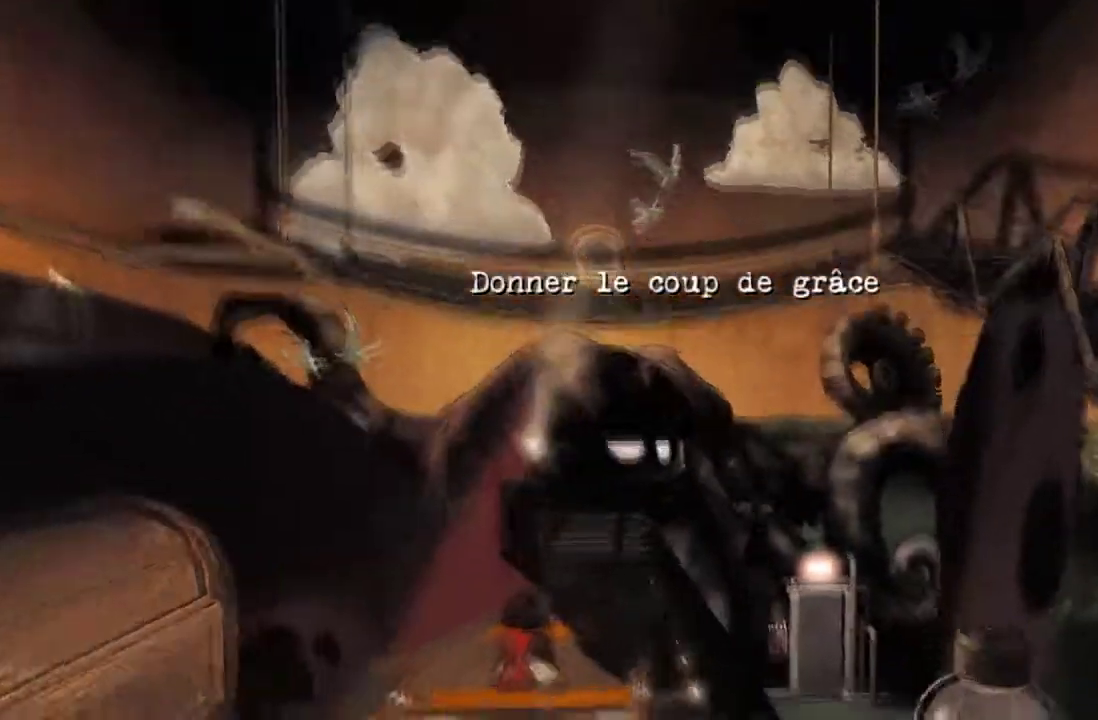
{"buttons": [], "left_stick": "center", "right_stick": "down-left", "events": [[100, "right_stick", "down-left"], [467, "left_stick", "center"]]}